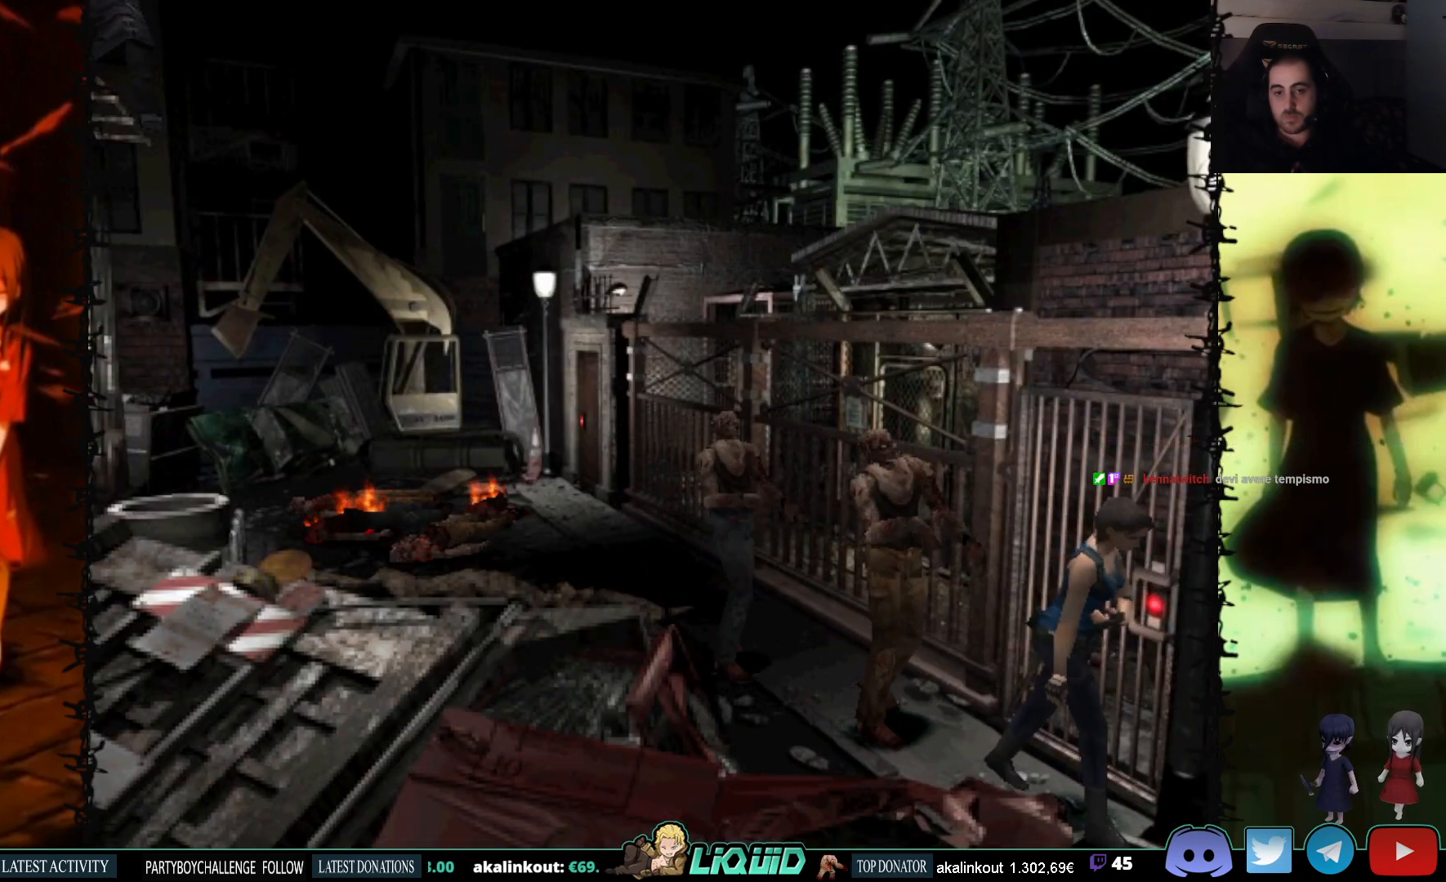
Gameplay with a controller (PlayStation layout); each line is a JSON object with the inputs held at the frame after it. "events" lists button and stick changes between this image and that frame as [ms after this image, input, new state], when the widget could be followed in between. Not read: left_stick right_stick.
{"buttons": [], "events": [[100, "DPAD_LEFT", "up"]]}
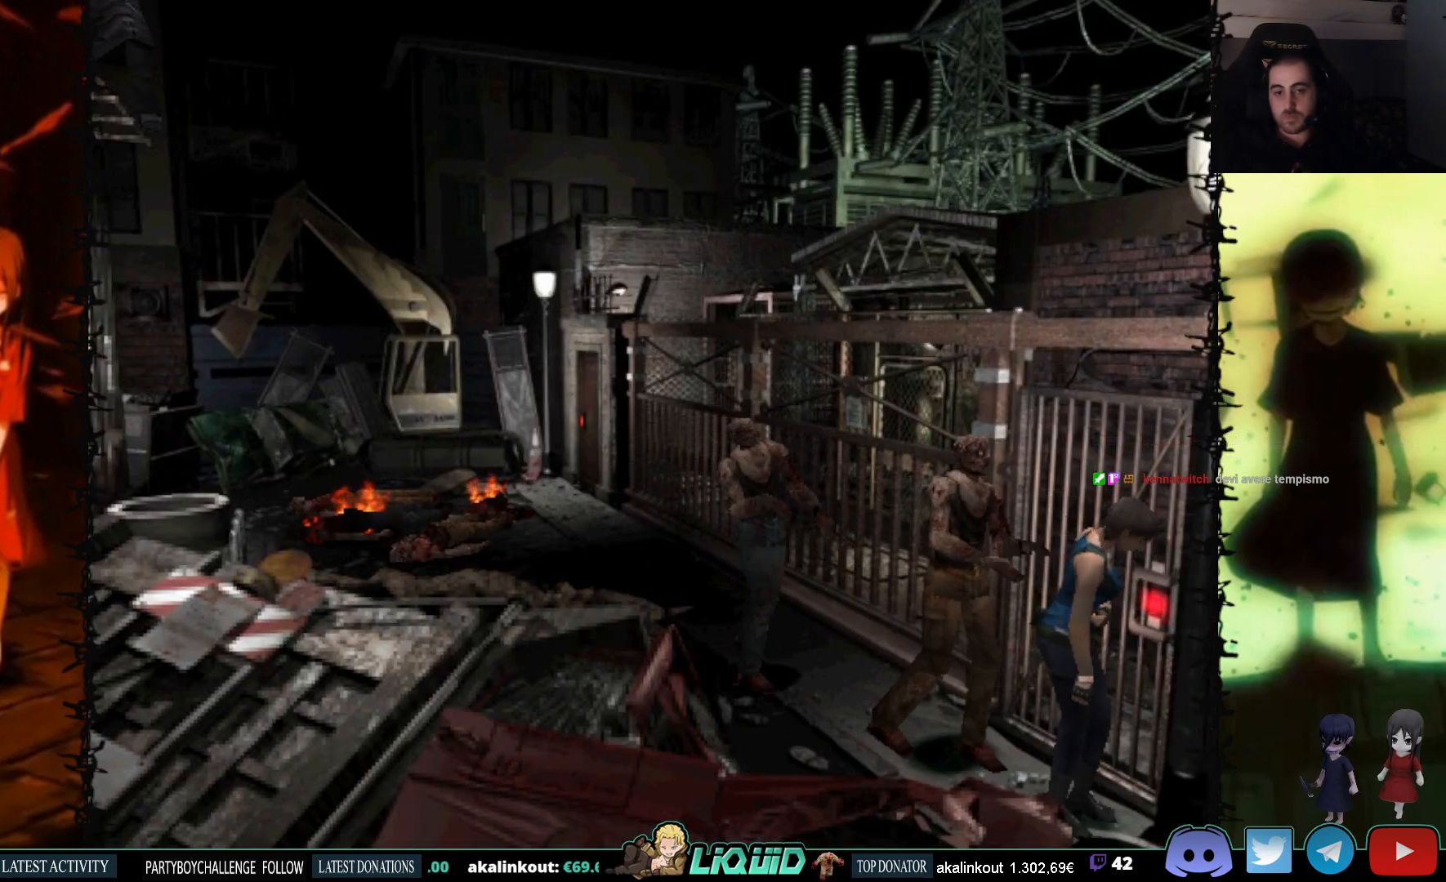
{"buttons": ["L1", "DPAD_LEFT"], "events": [[150, "DPAD_RIGHT", "down"], [283, "DPAD_RIGHT", "up"], [283, "L1", "down"], [400, "DPAD_LEFT", "down"]]}
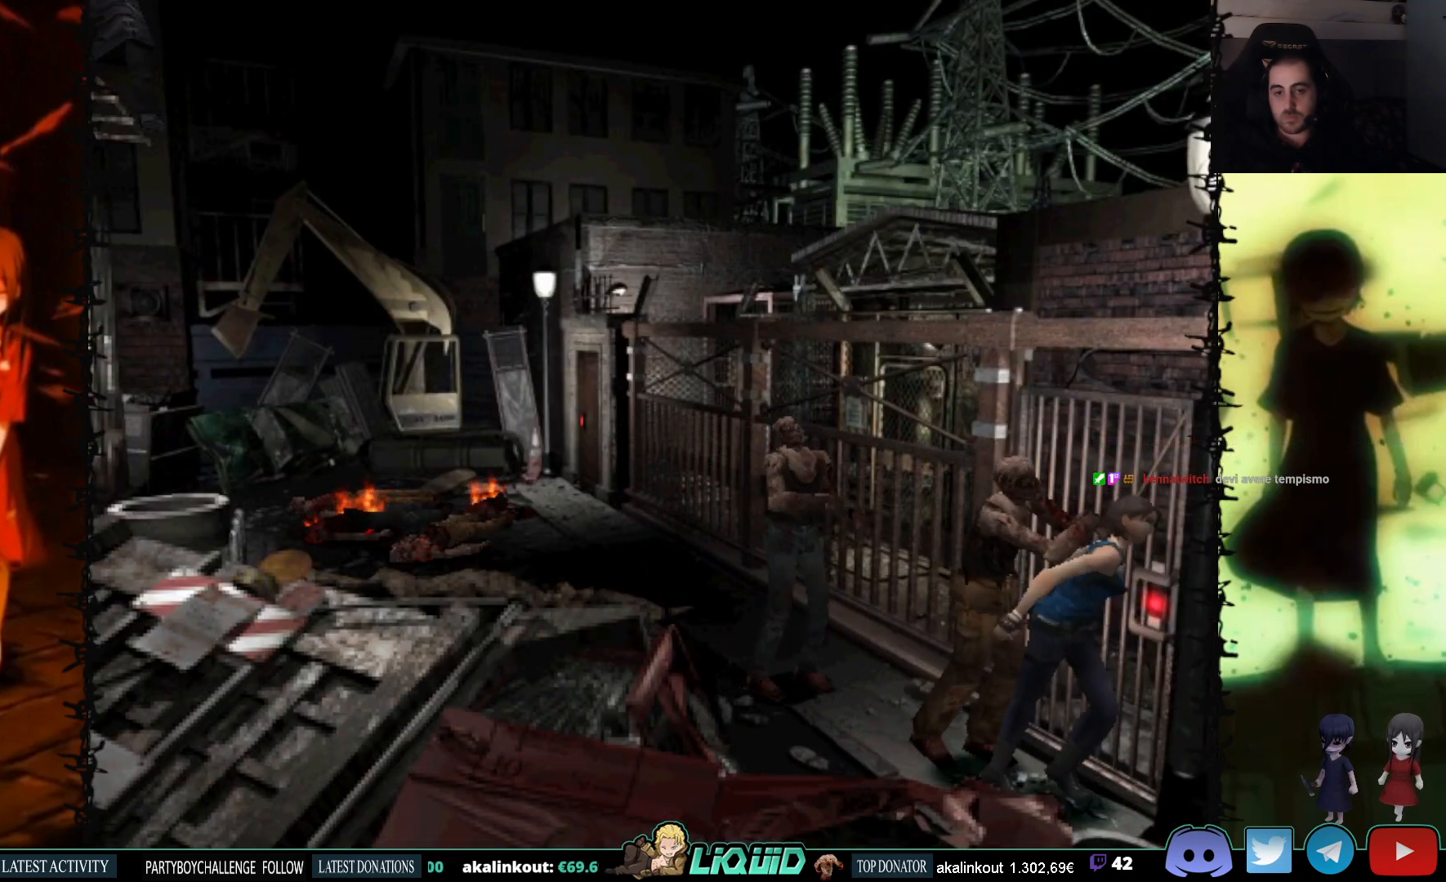
{"buttons": ["CIRCLE", "TRIANGLE", "DPAD_DOWN"], "events": [[17, "DPAD_LEFT", "up"], [33, "CIRCLE", "down"], [33, "L1", "up"], [83, "TRIANGLE", "down"], [100, "DPAD_UP", "down"], [117, "DPAD_LEFT", "down"], [117, "SQUARE", "down"], [167, "CROSS", "down"], [167, "TRIANGLE", "up"], [200, "DPAD_LEFT", "up"], [200, "SQUARE", "up"], [217, "CROSS", "up"], [300, "TRIANGLE", "down"], [367, "DPAD_LEFT", "down"], [367, "SQUARE", "down"], [383, "DPAD_UP", "up"], [383, "TRIANGLE", "up"], [400, "CIRCLE", "up"], [400, "DPAD_DOWN", "down"], [417, "CIRCLE", "down"], [417, "DPAD_LEFT", "up"], [467, "SQUARE", "up"], [483, "TRIANGLE", "down"]]}
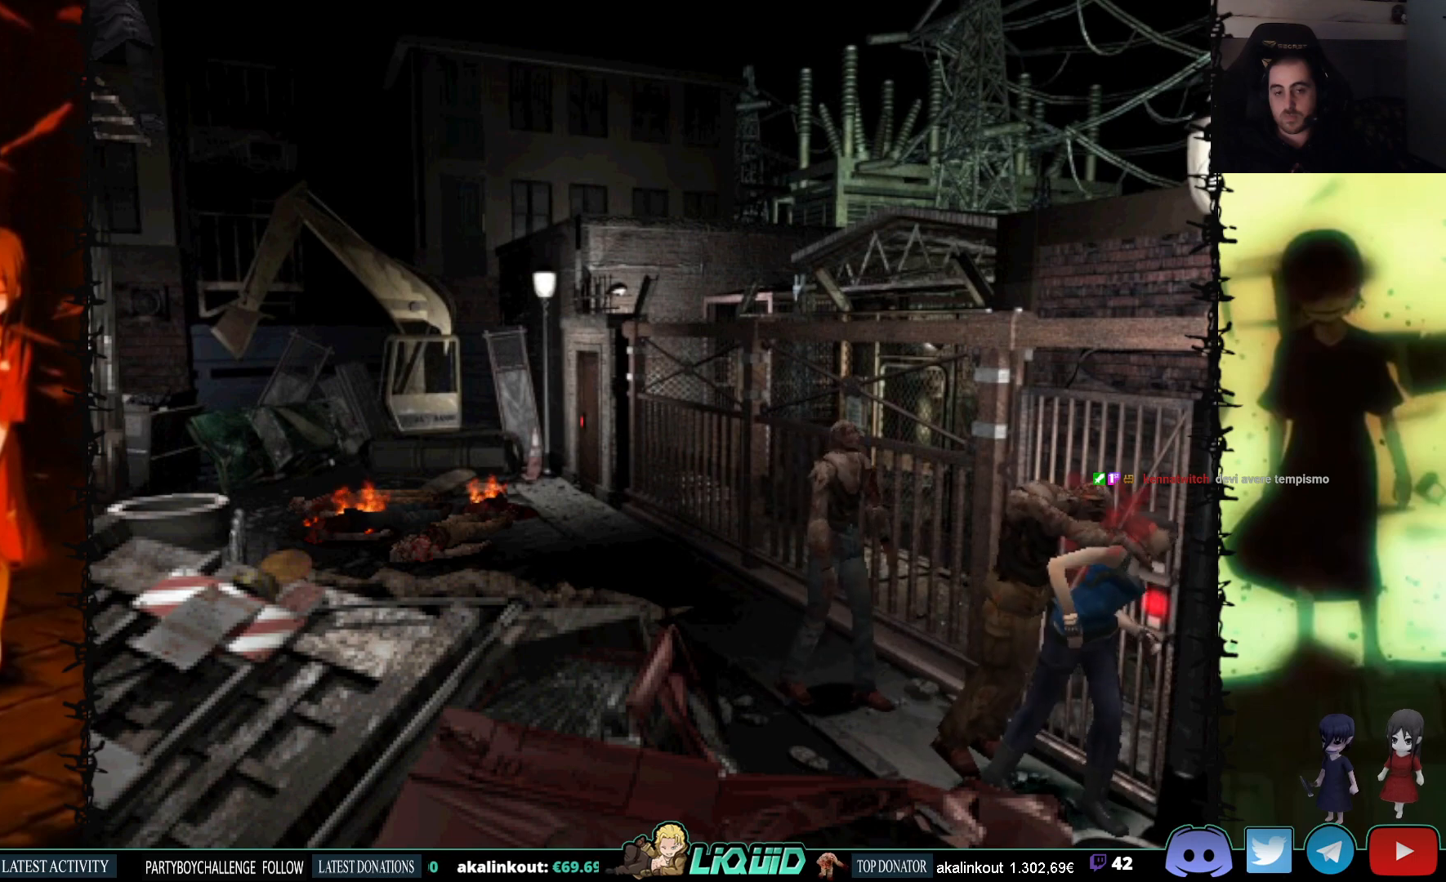
{"buttons": ["CIRCLE", "SQUARE", "DPAD_RIGHT"]}
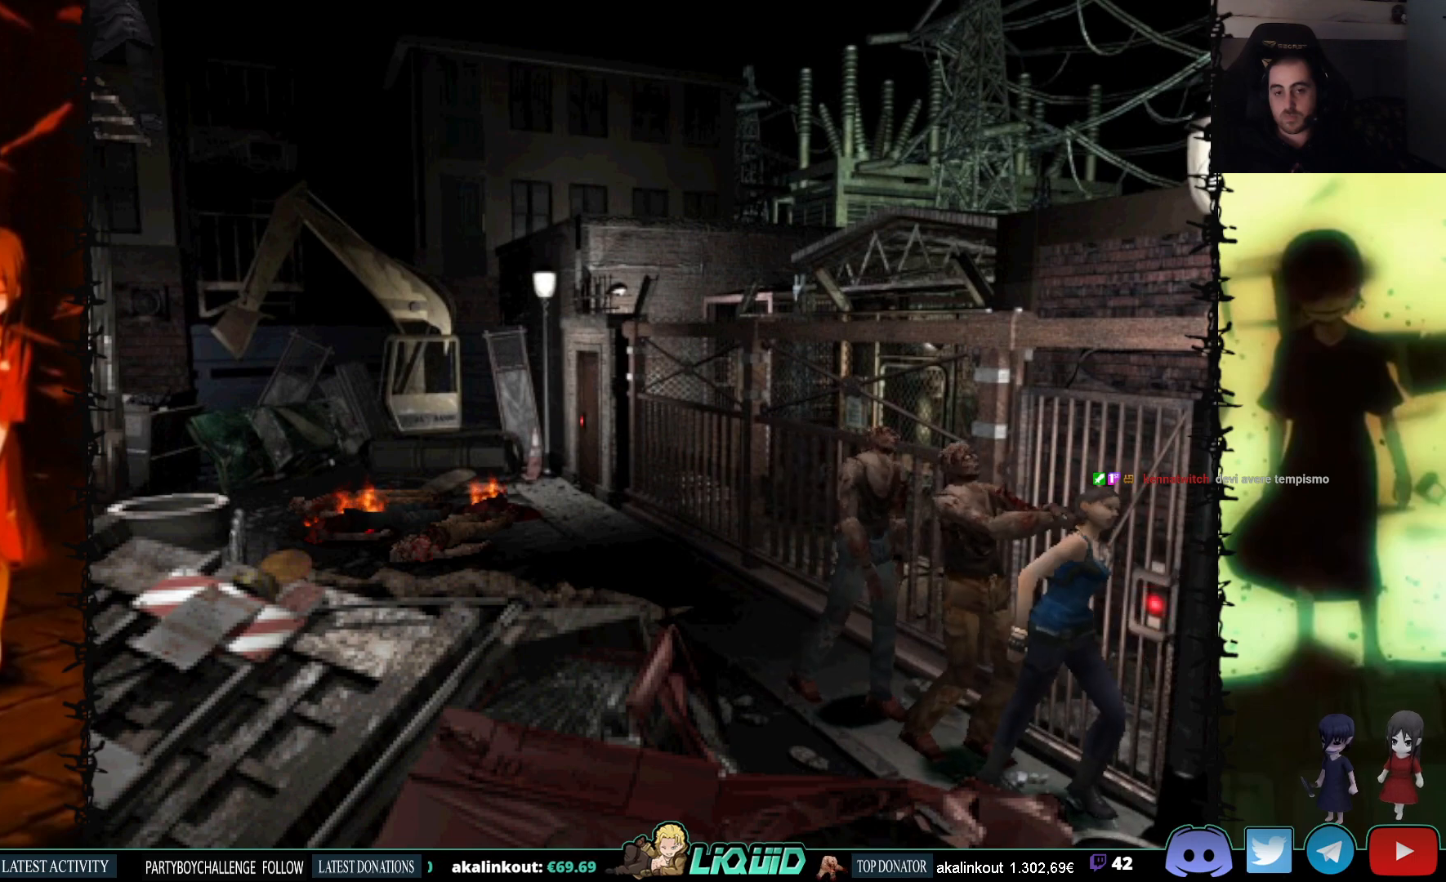
{"buttons": ["CIRCLE", "TRIANGLE", "DPAD_UP"]}
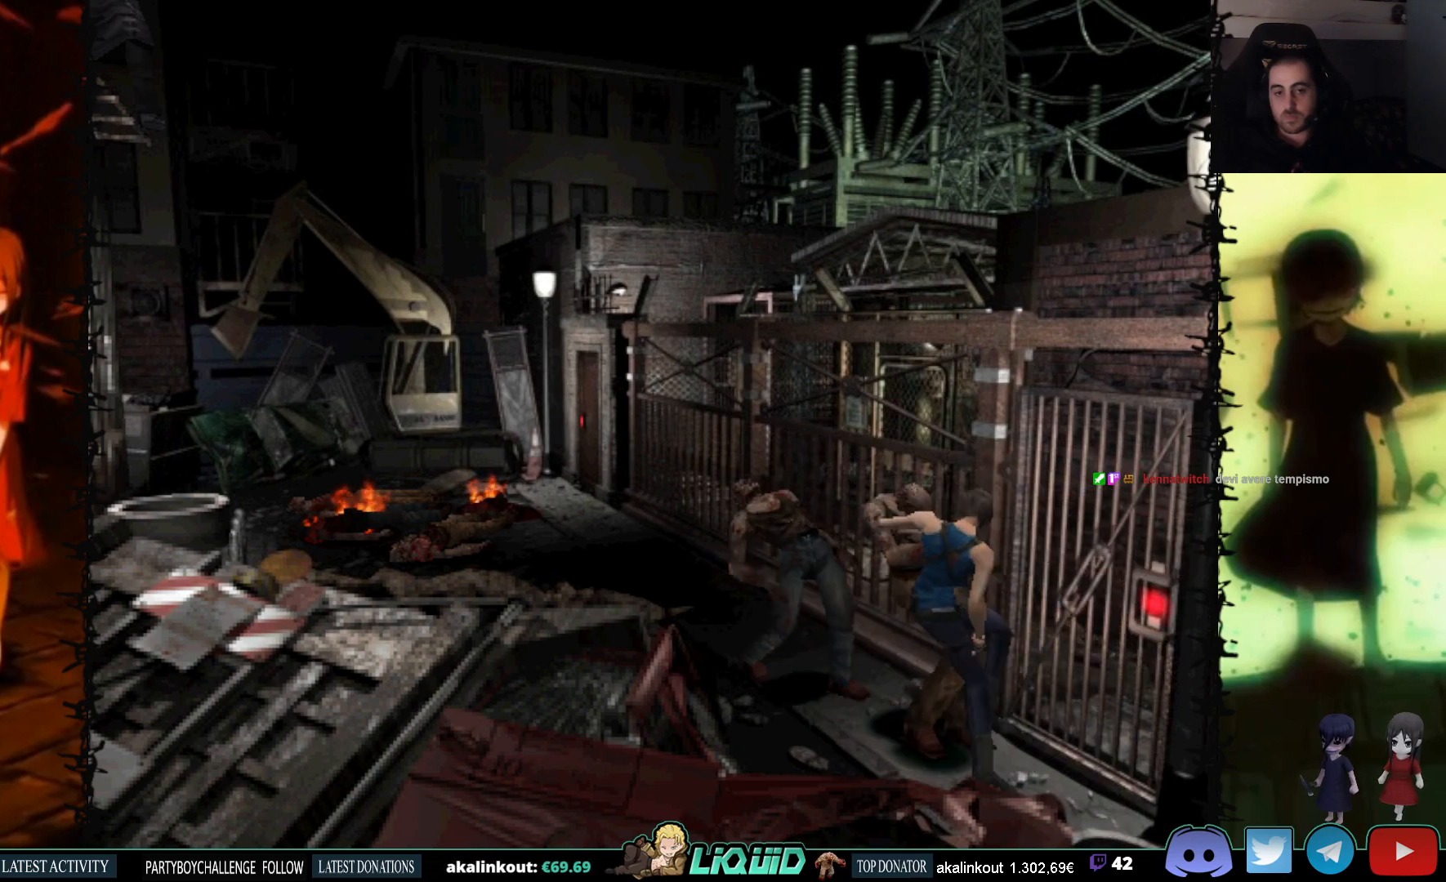
{"buttons": ["DPAD_LEFT"]}
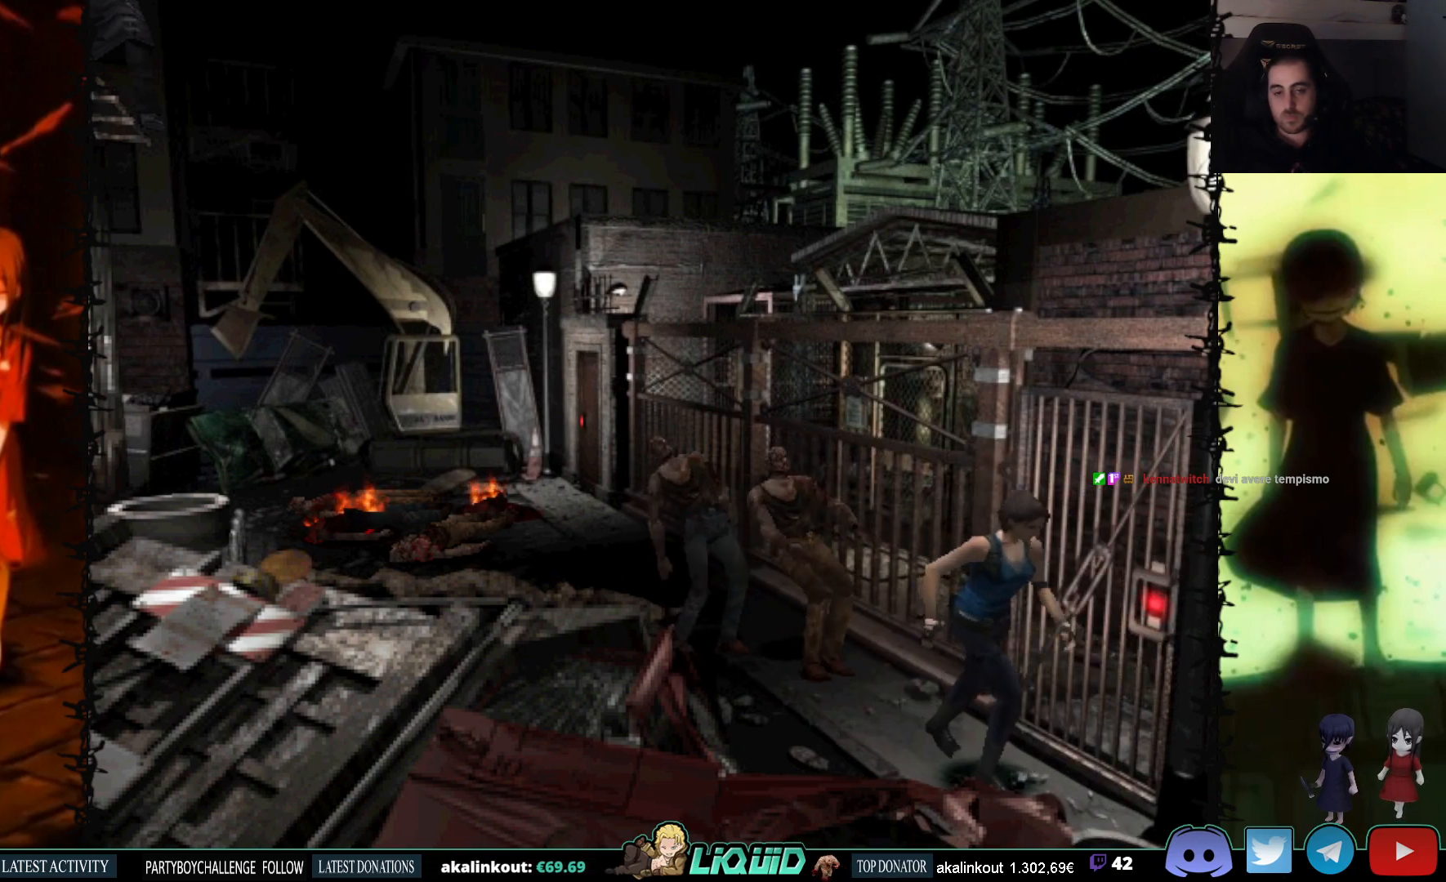
{"buttons": ["DPAD_LEFT"], "events": [[150, "DPAD_UP", "down"], [183, "DPAD_LEFT", "up"], [300, "DPAD_LEFT", "down"], [350, "DPAD_UP", "up"]]}
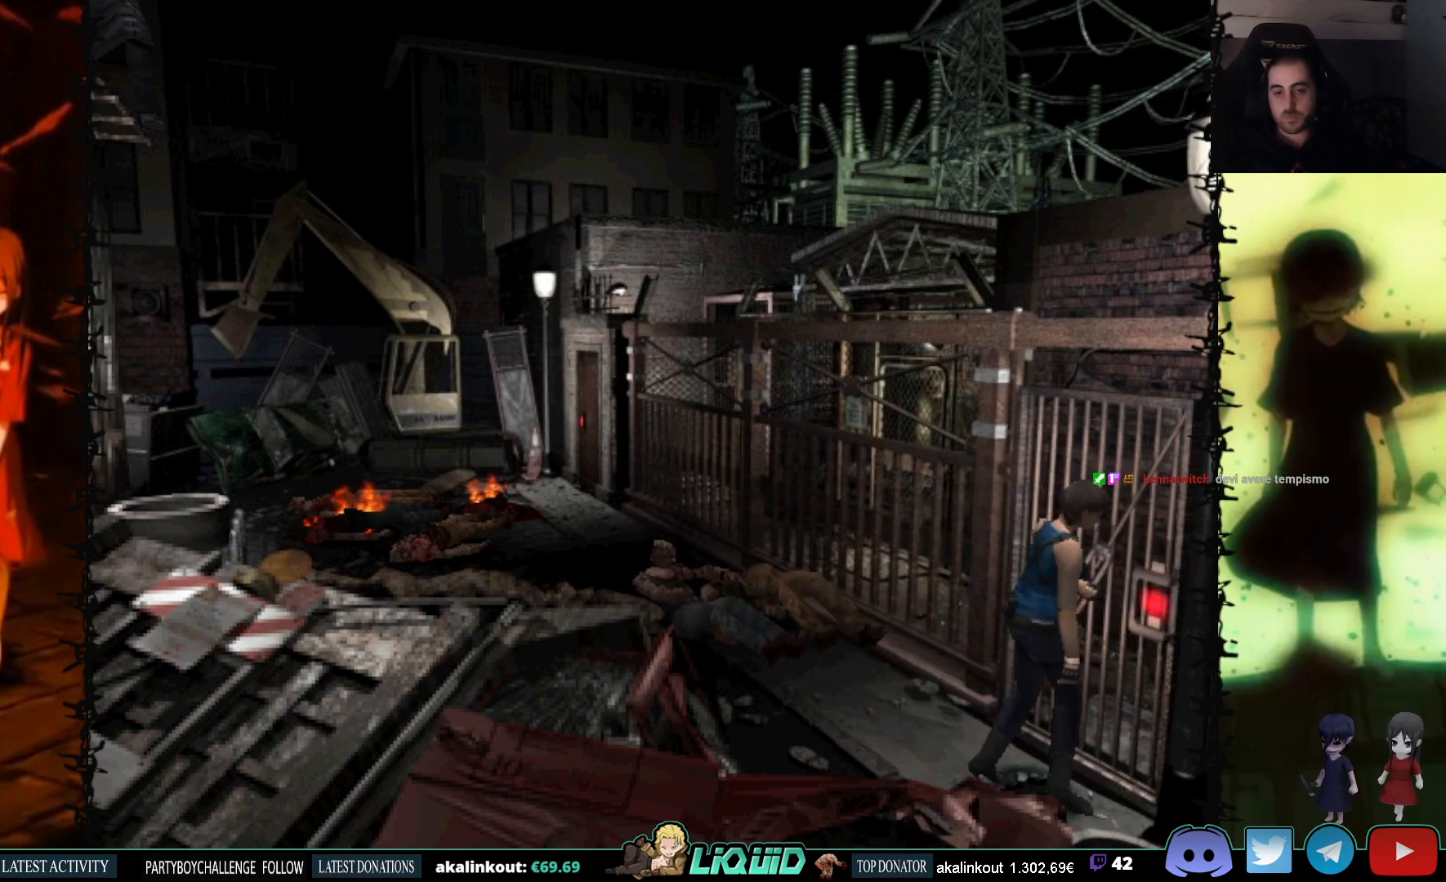
{"buttons": [], "events": [[250, "DPAD_LEFT", "up"]]}
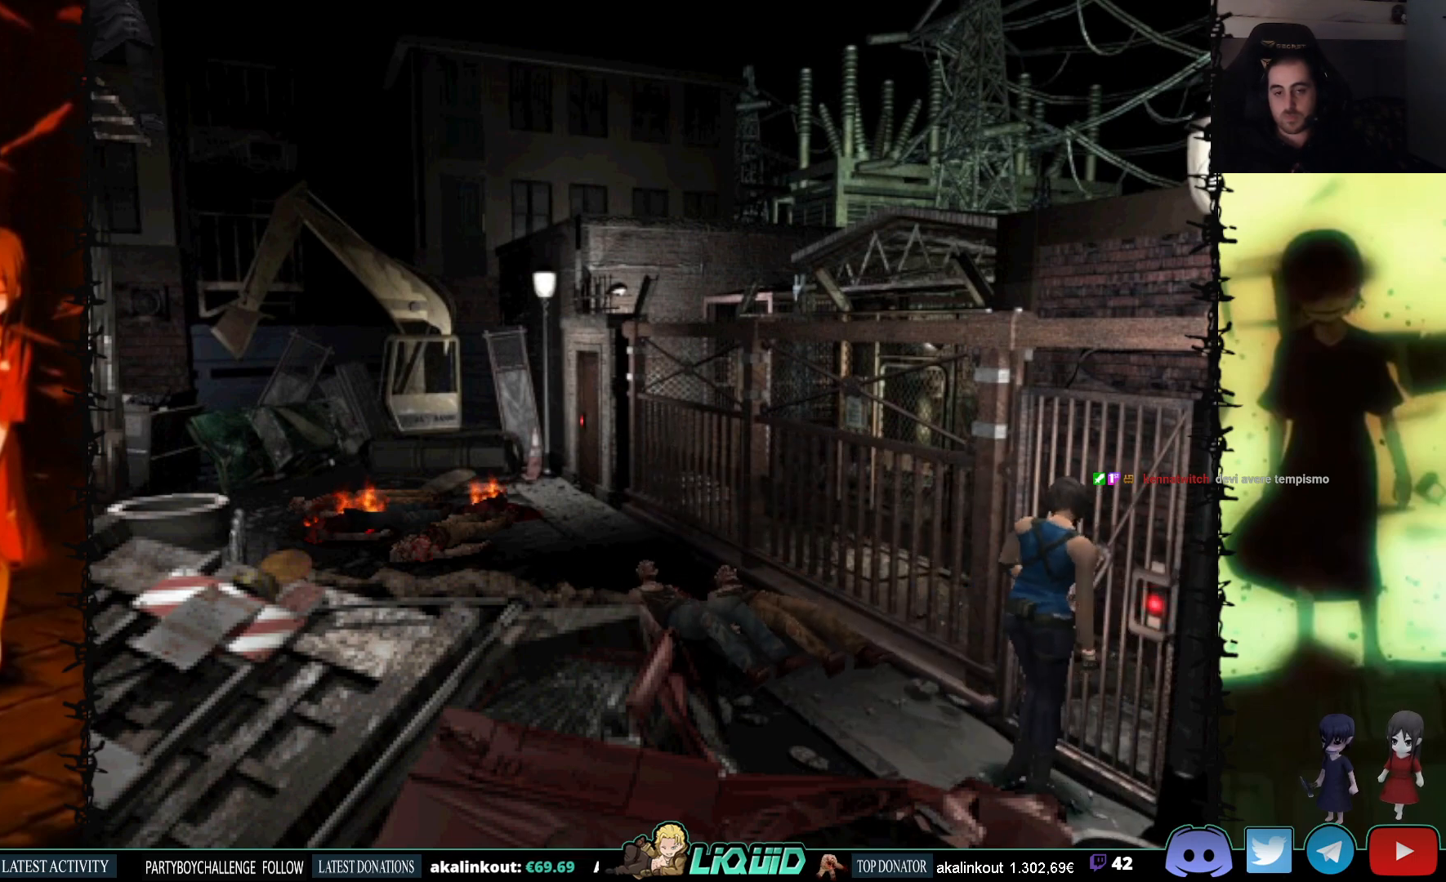
{"buttons": [], "events": []}
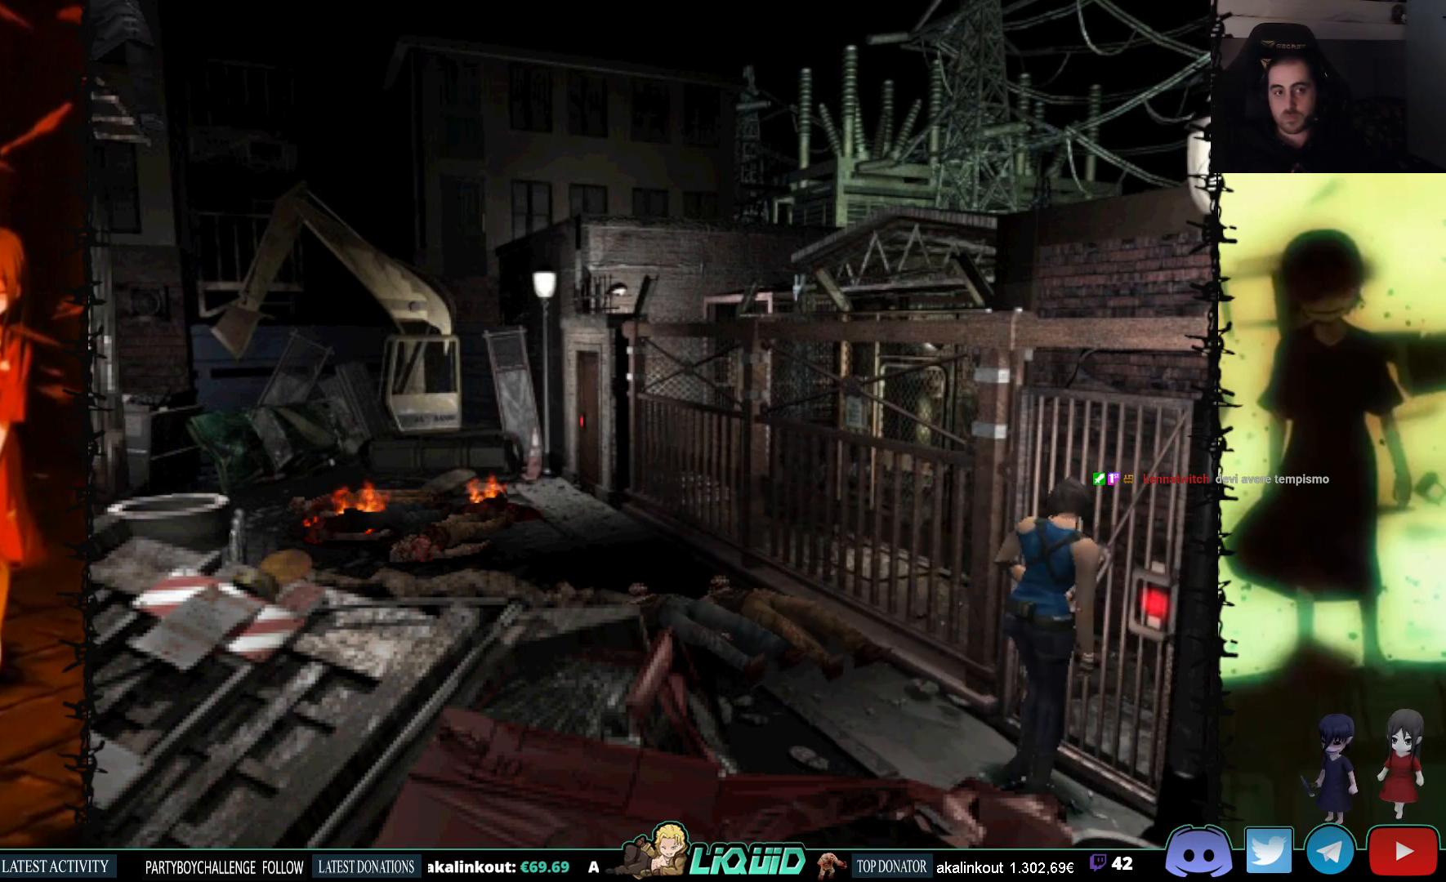
{"buttons": [], "events": []}
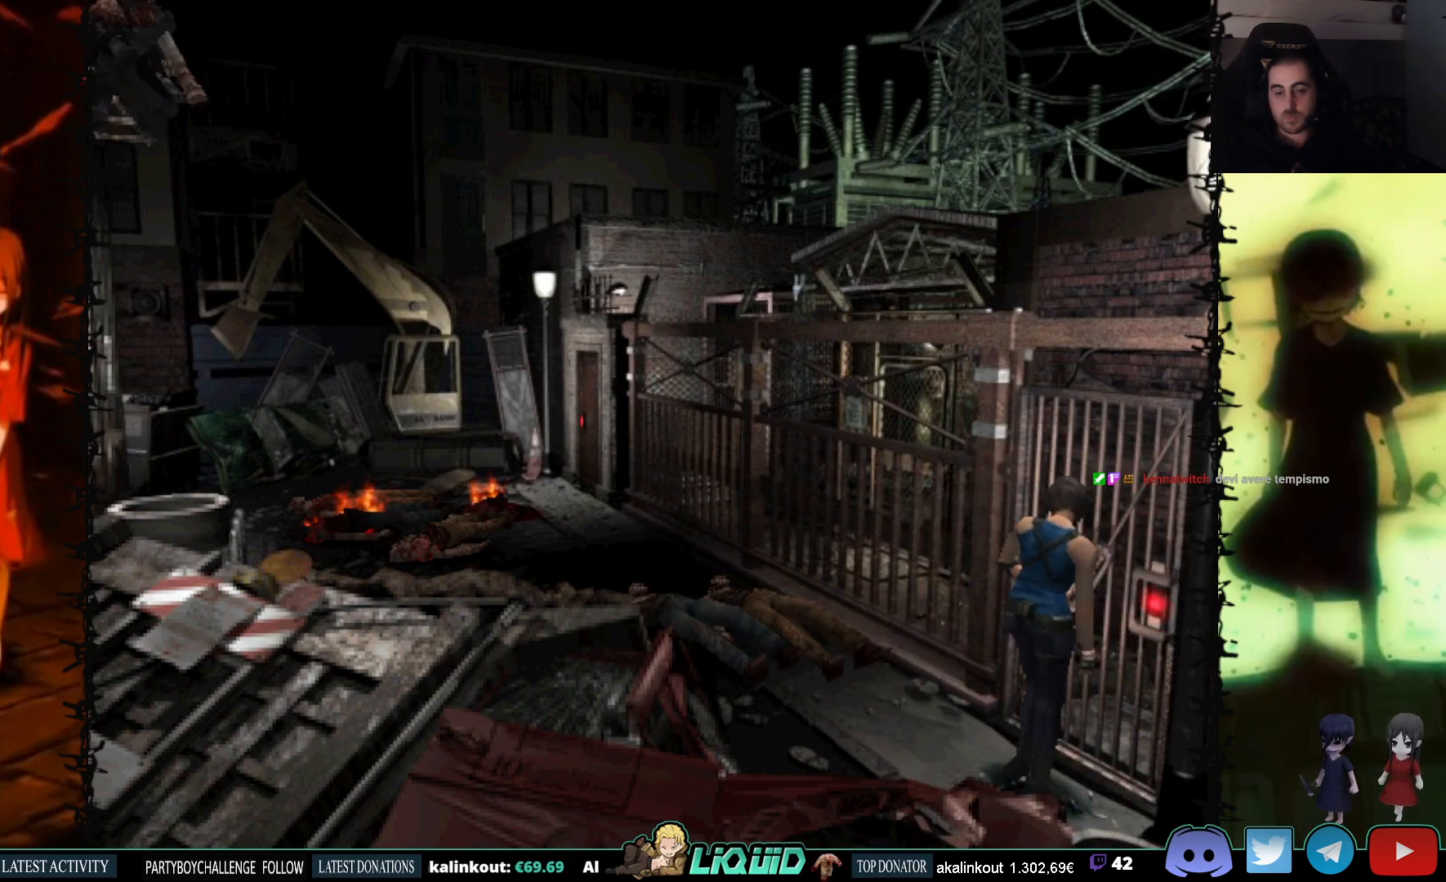
{"buttons": [], "events": []}
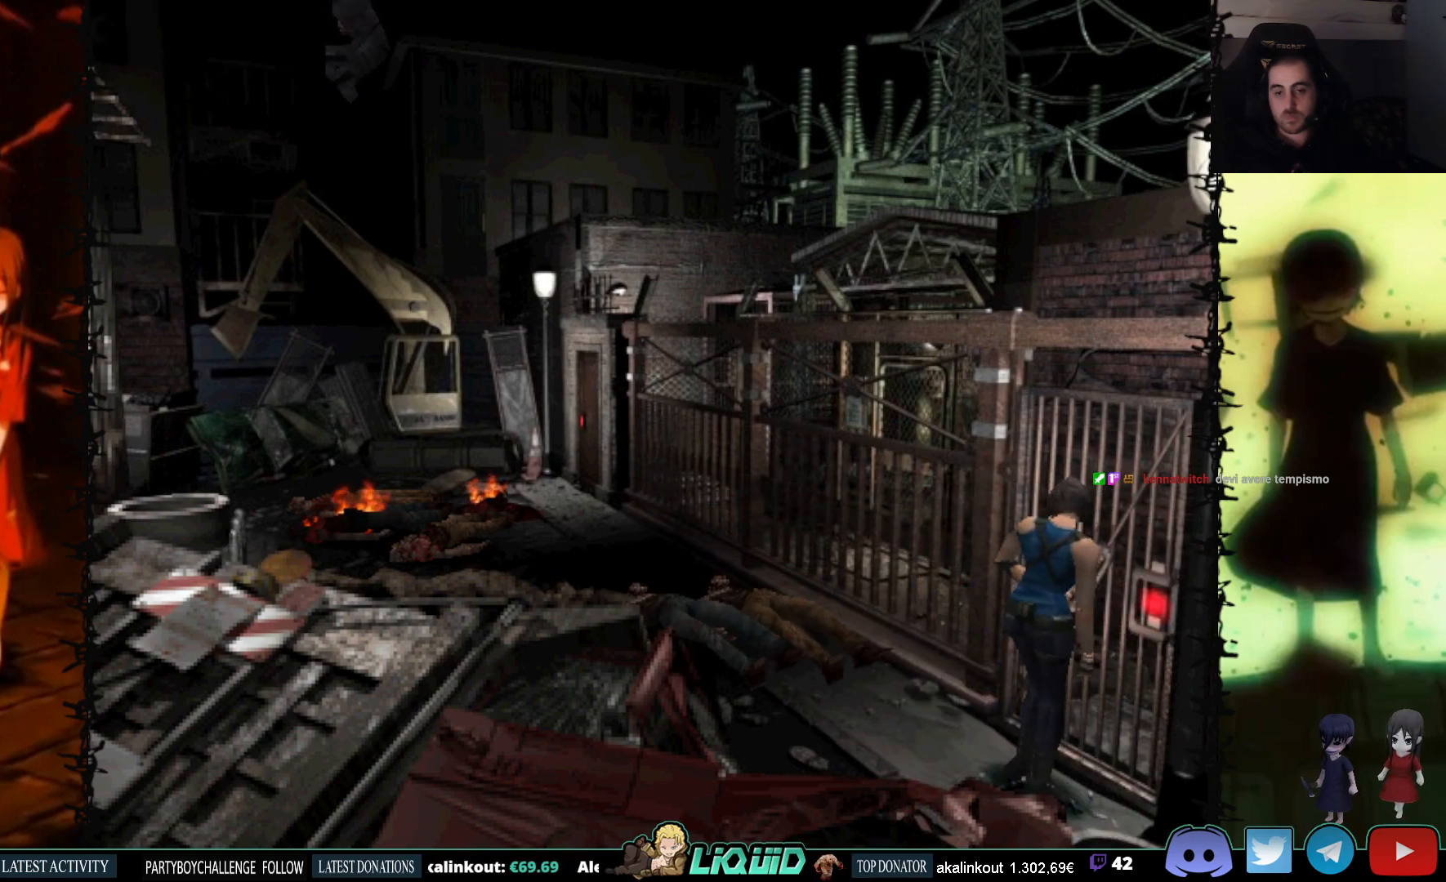
{"buttons": [], "events": []}
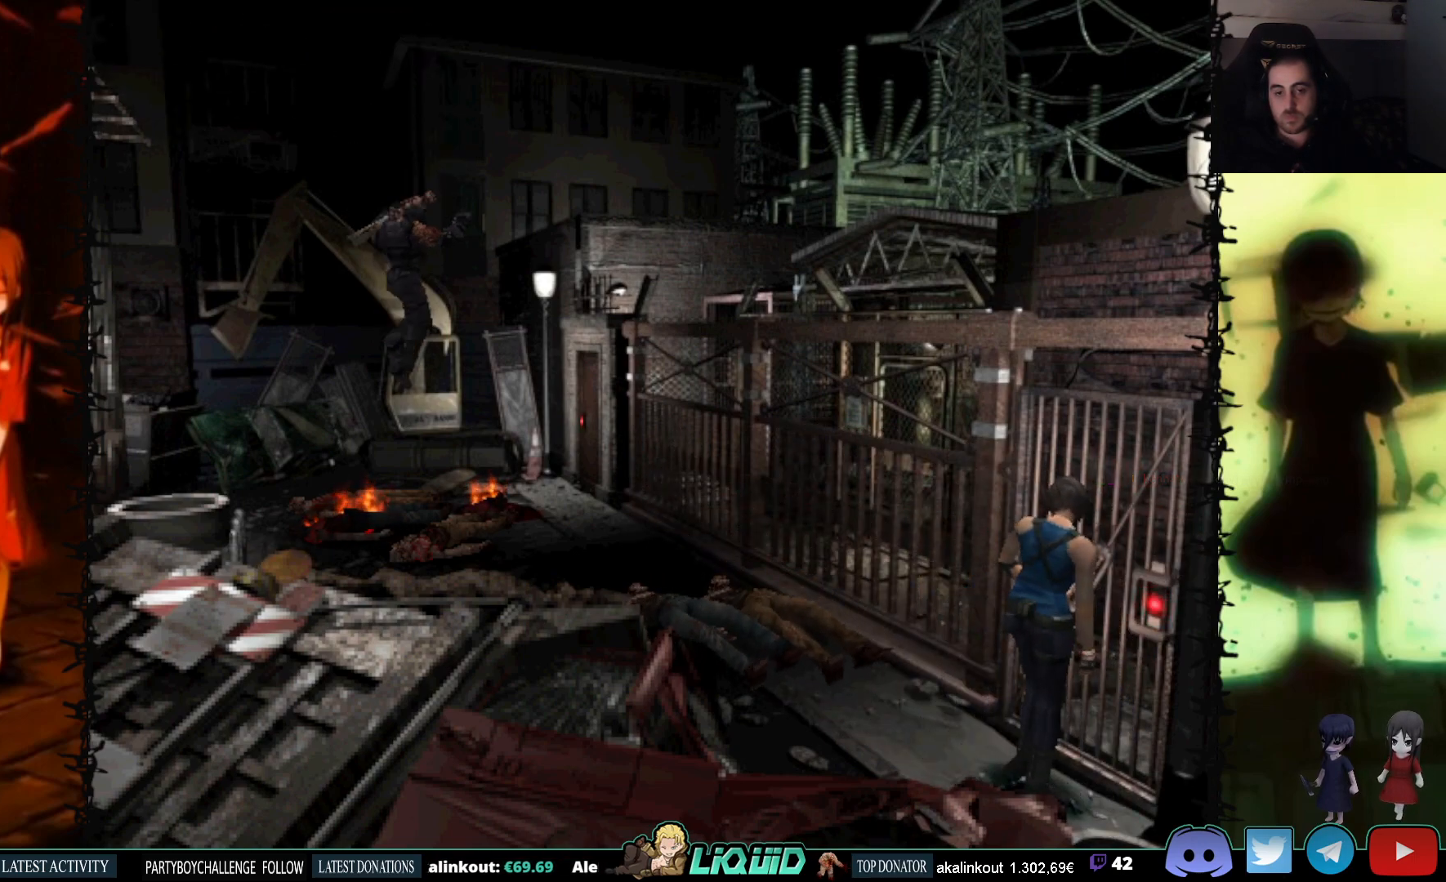
{"buttons": ["CIRCLE"], "events": [[500, "CIRCLE", "down"]]}
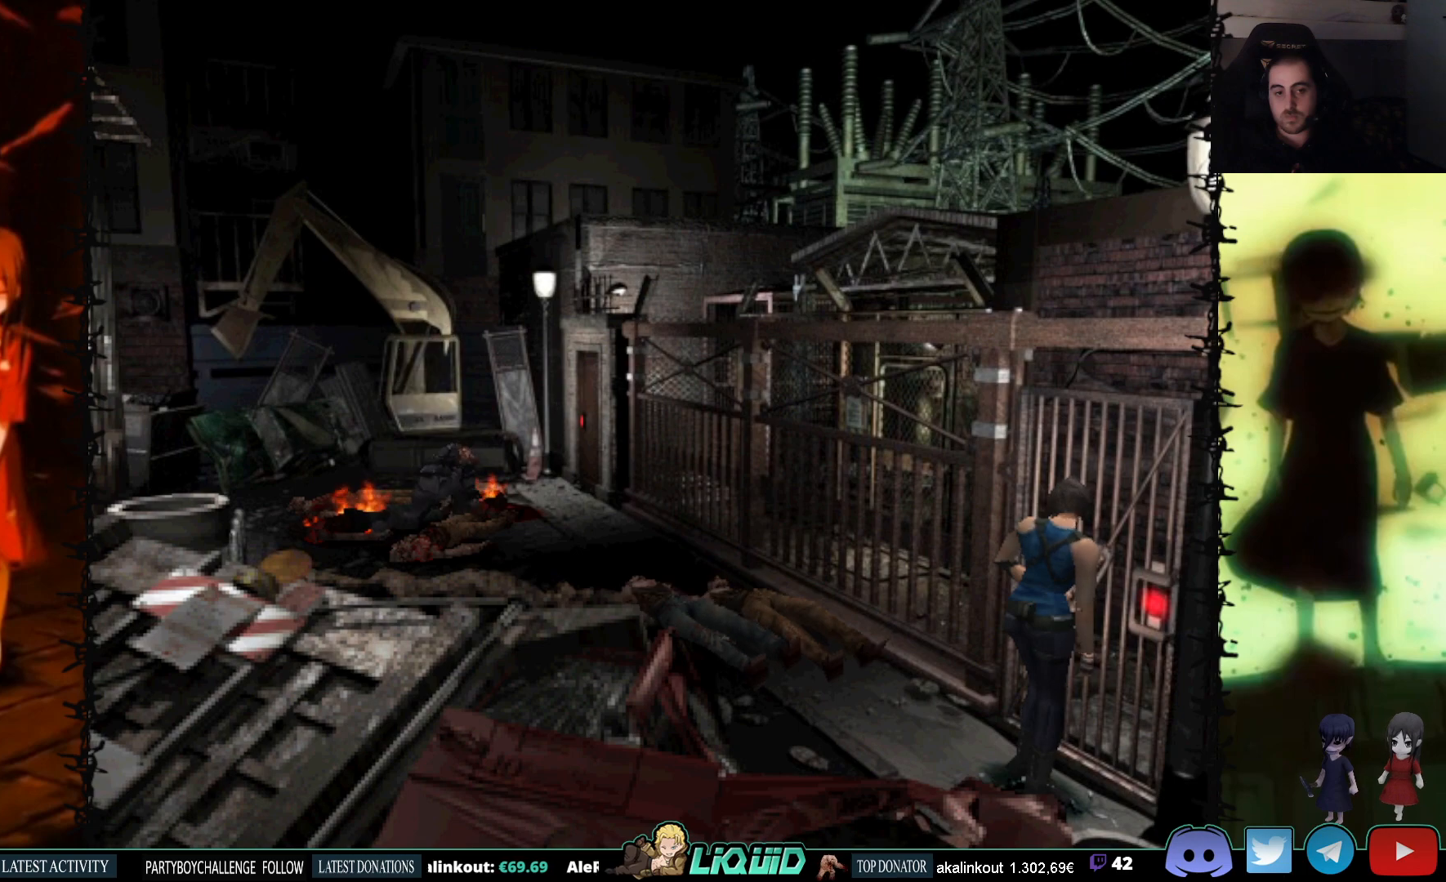
{"buttons": [], "events": [[150, "CIRCLE", "up"]]}
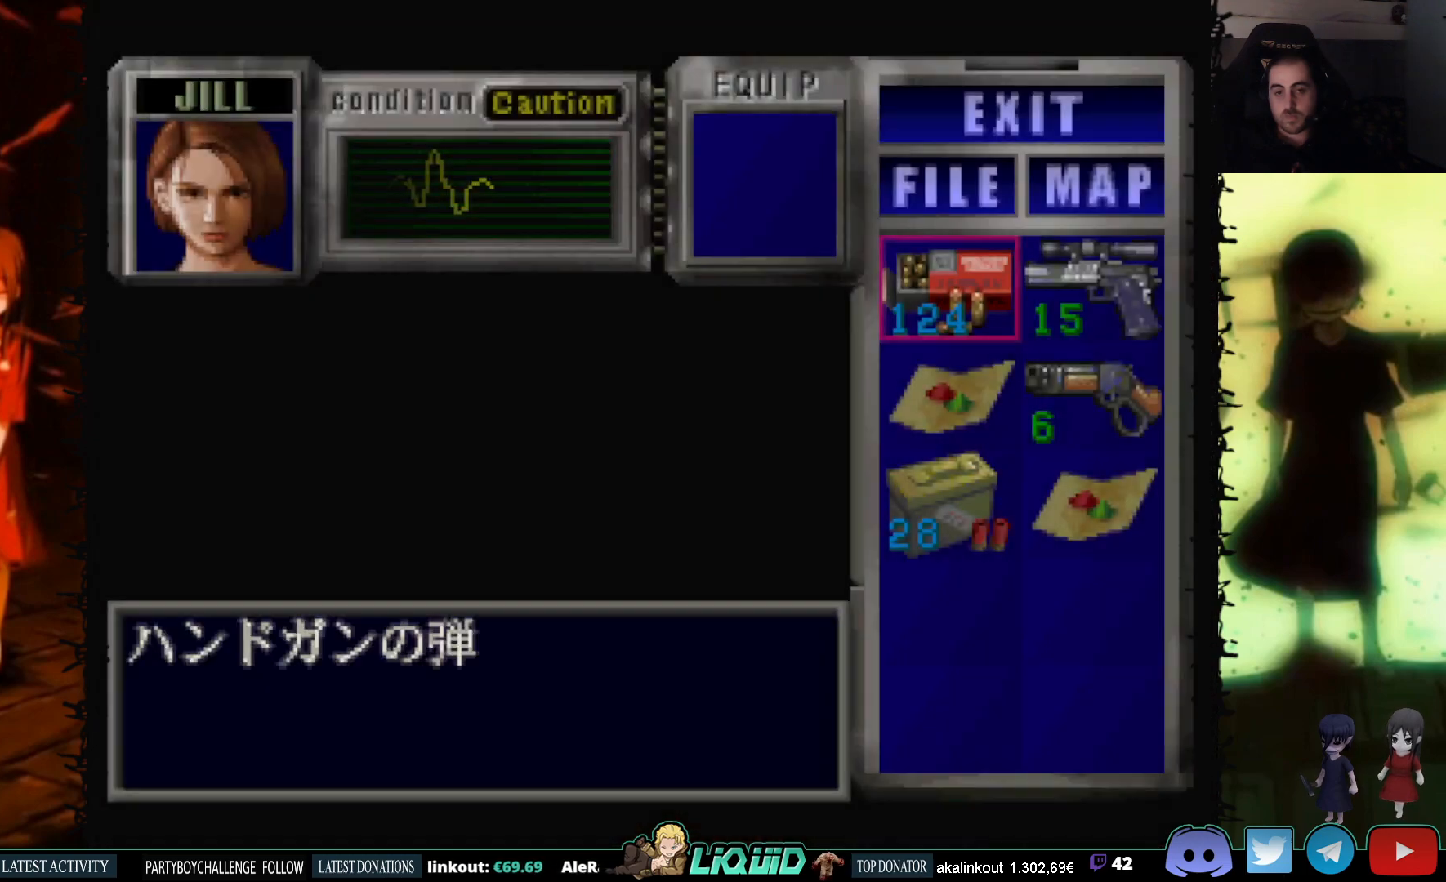
{"buttons": [], "events": []}
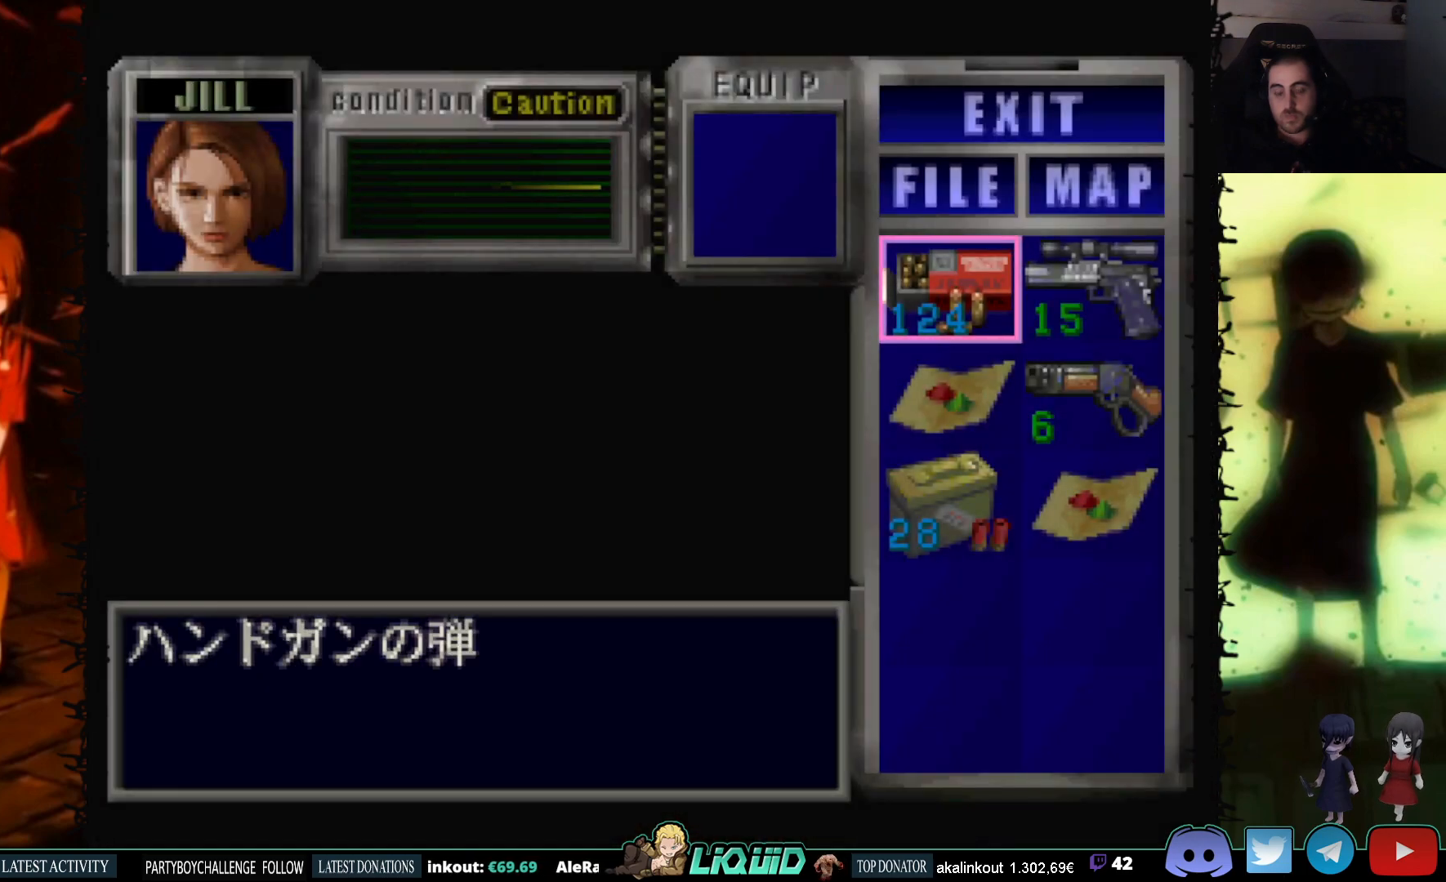
{"buttons": [], "events": [[300, "CIRCLE", "down"], [450, "CIRCLE", "up"]]}
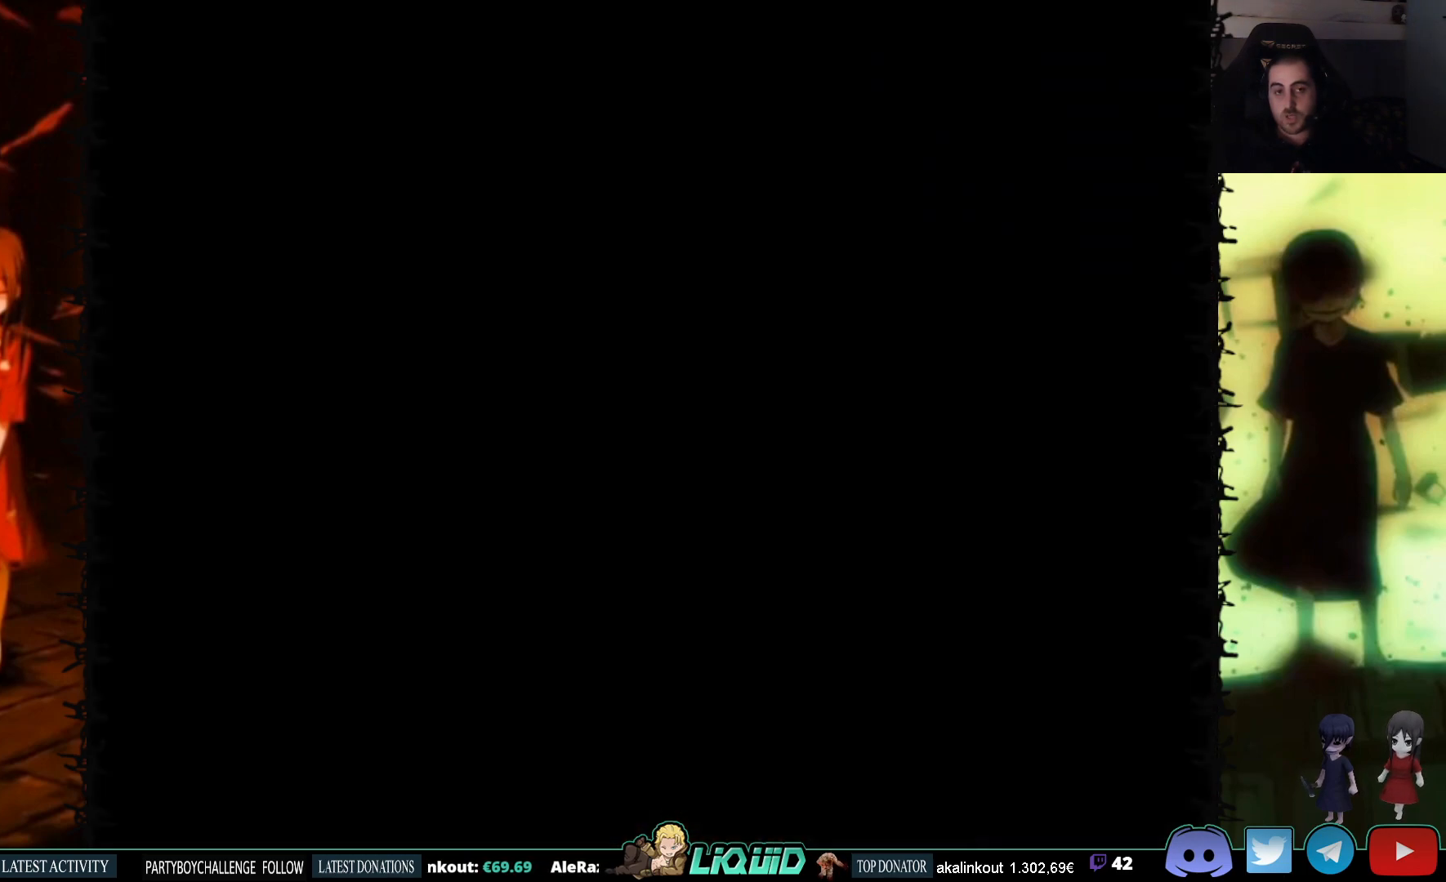
{"buttons": [], "events": []}
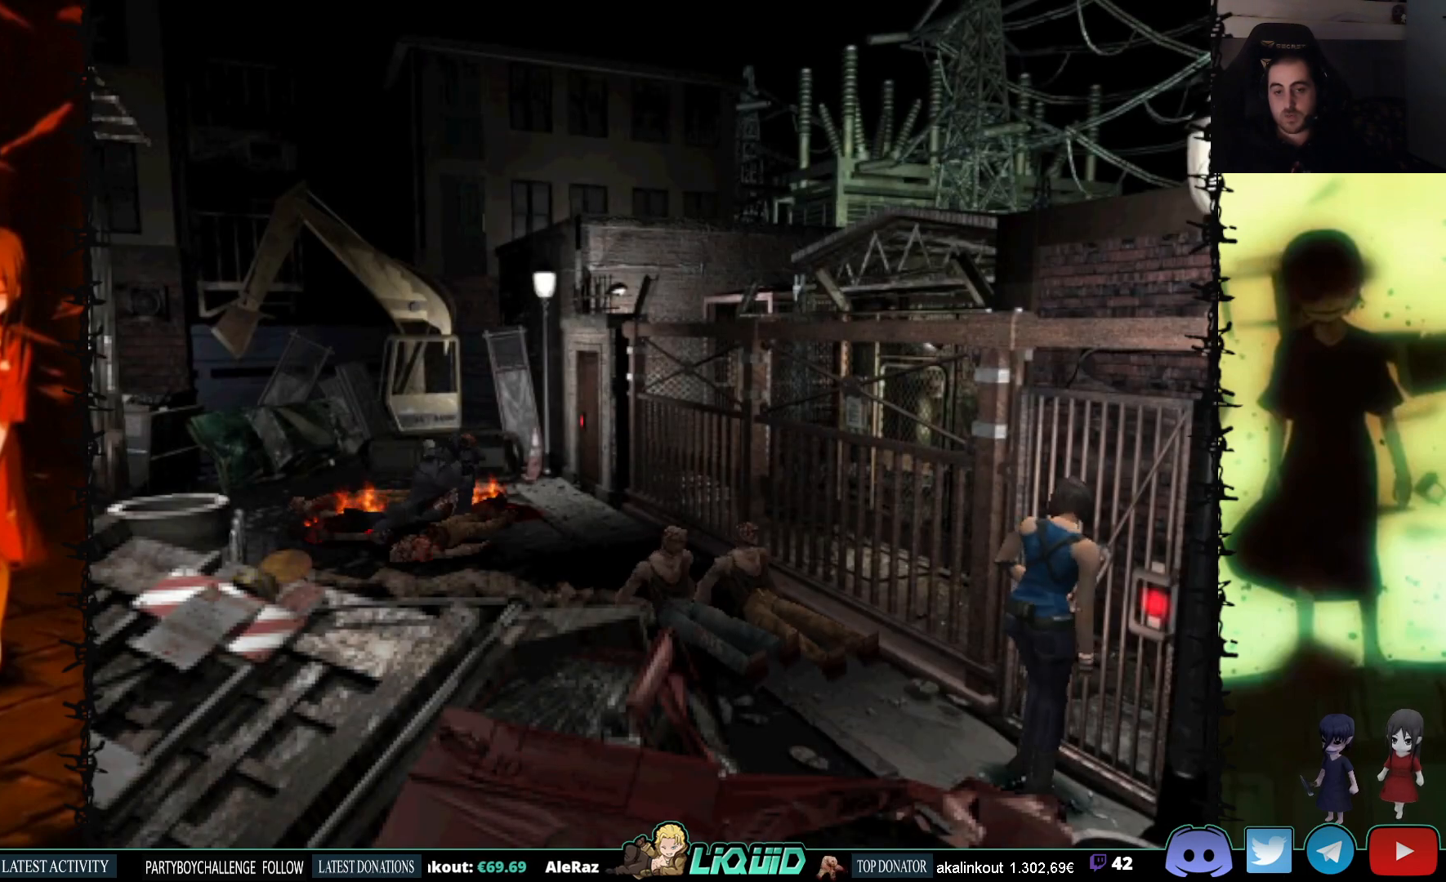
{"buttons": [], "events": []}
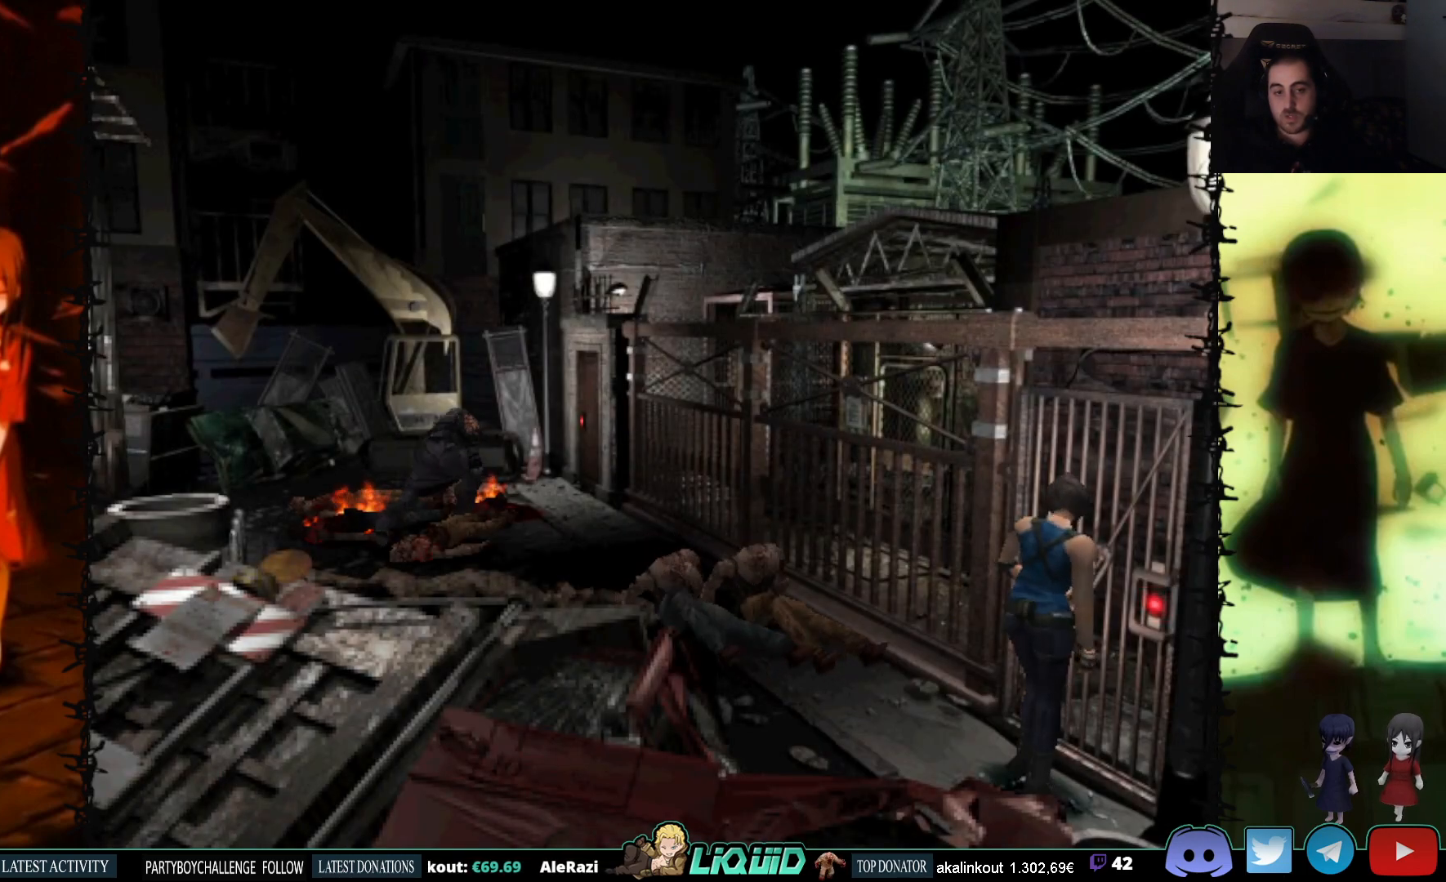
{"buttons": [], "events": []}
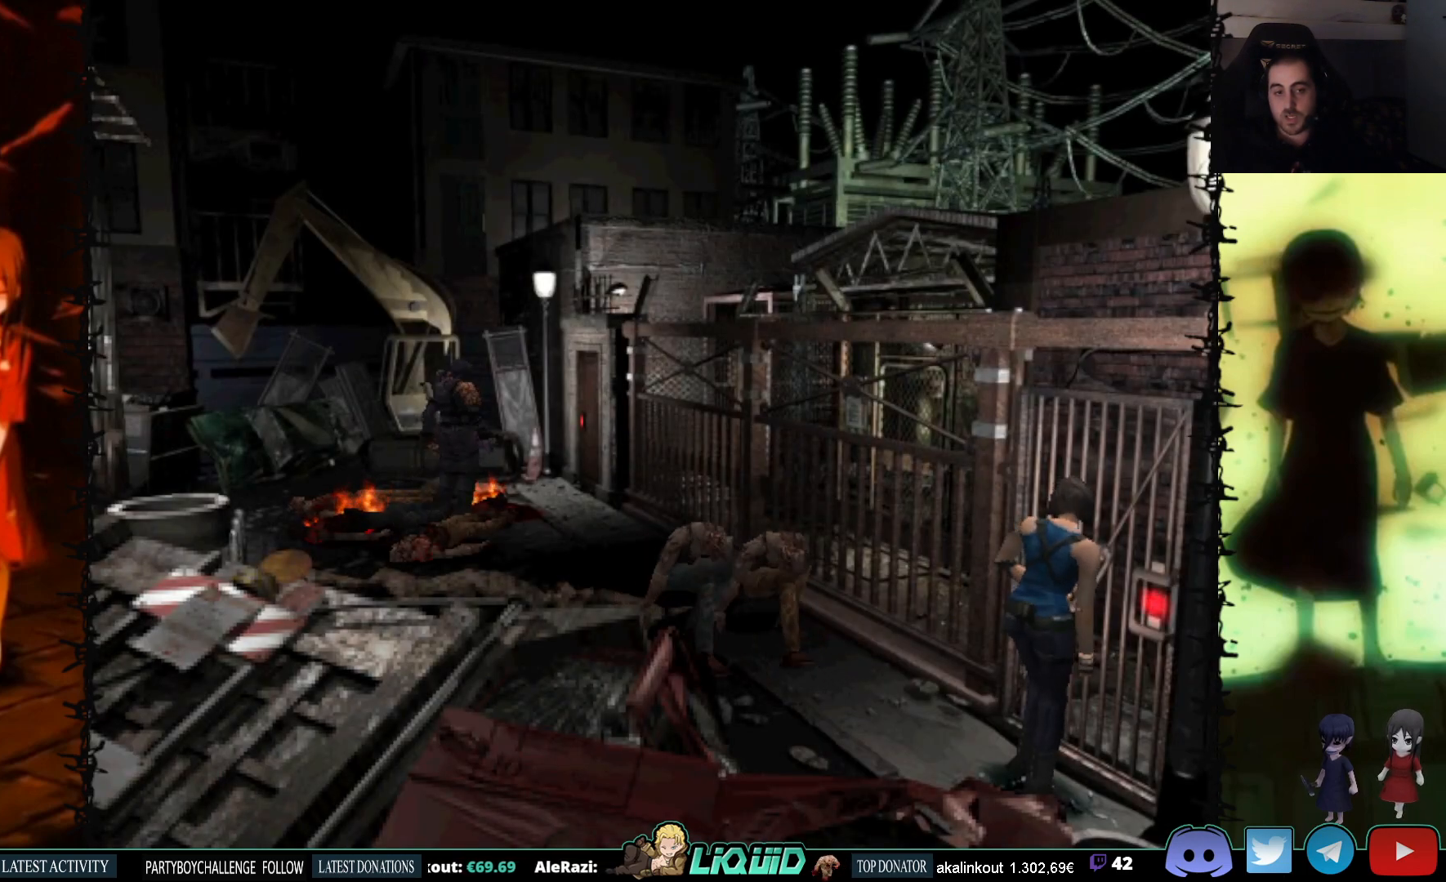
{"buttons": ["DPAD_UP"], "events": [[267, "DPAD_RIGHT", "down"], [333, "DPAD_UP", "down"], [350, "DPAD_RIGHT", "up"]]}
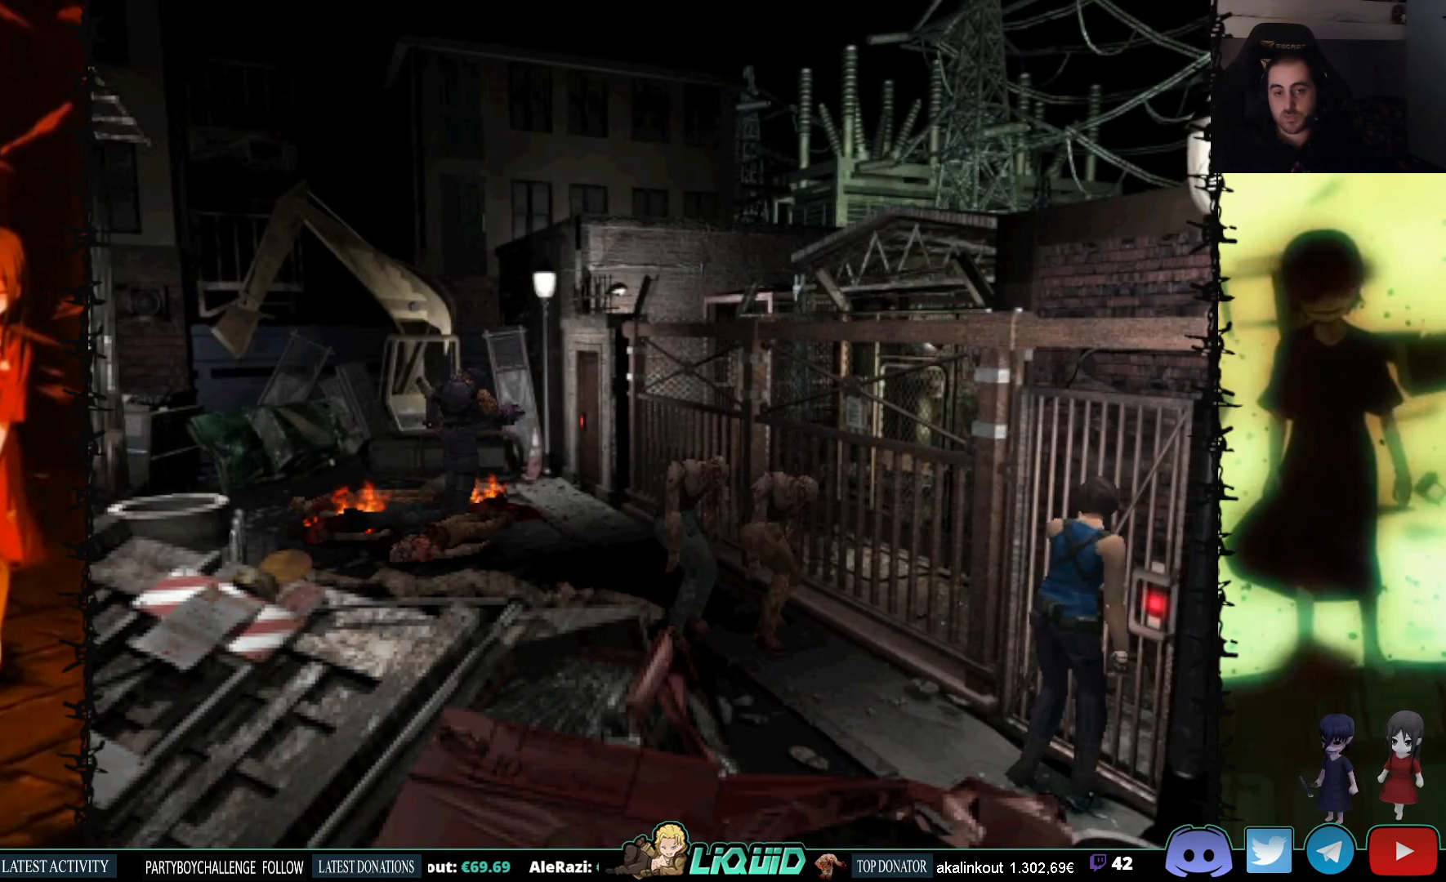
{"buttons": [], "events": [[167, "DPAD_UP", "up"]]}
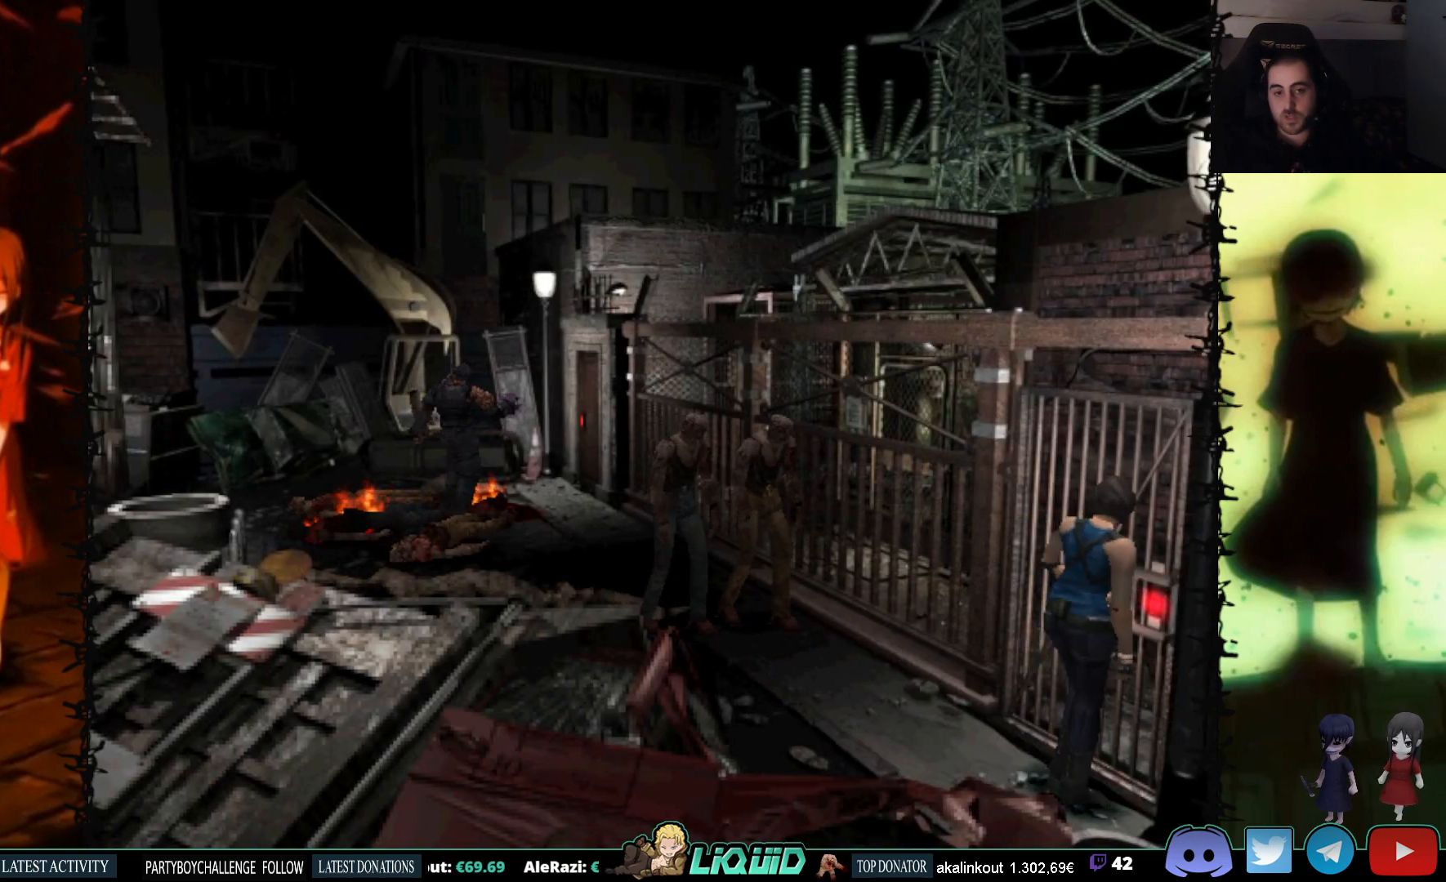
{"buttons": [], "events": []}
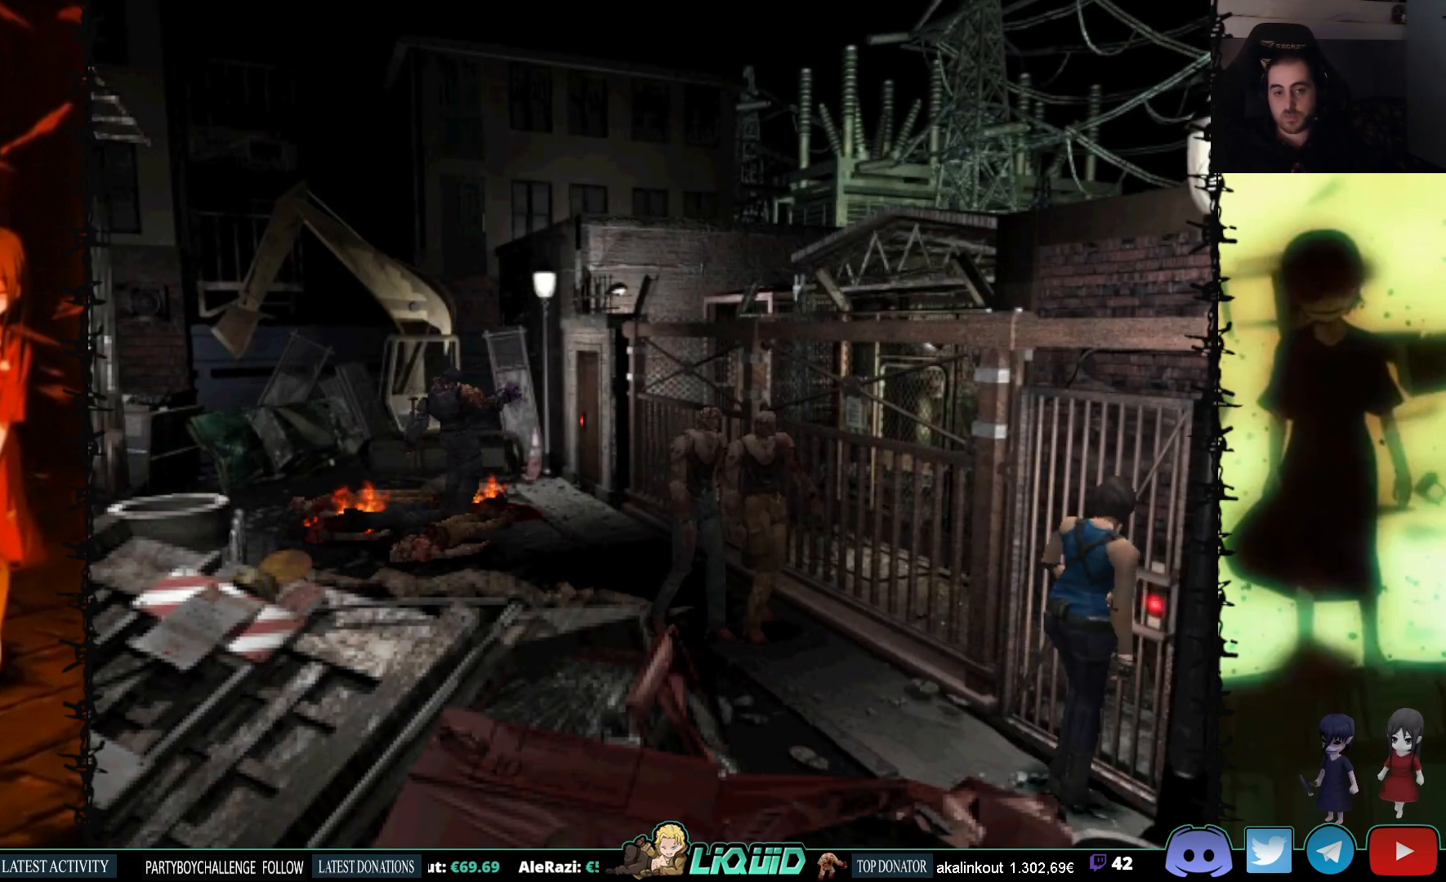
{"buttons": [], "events": []}